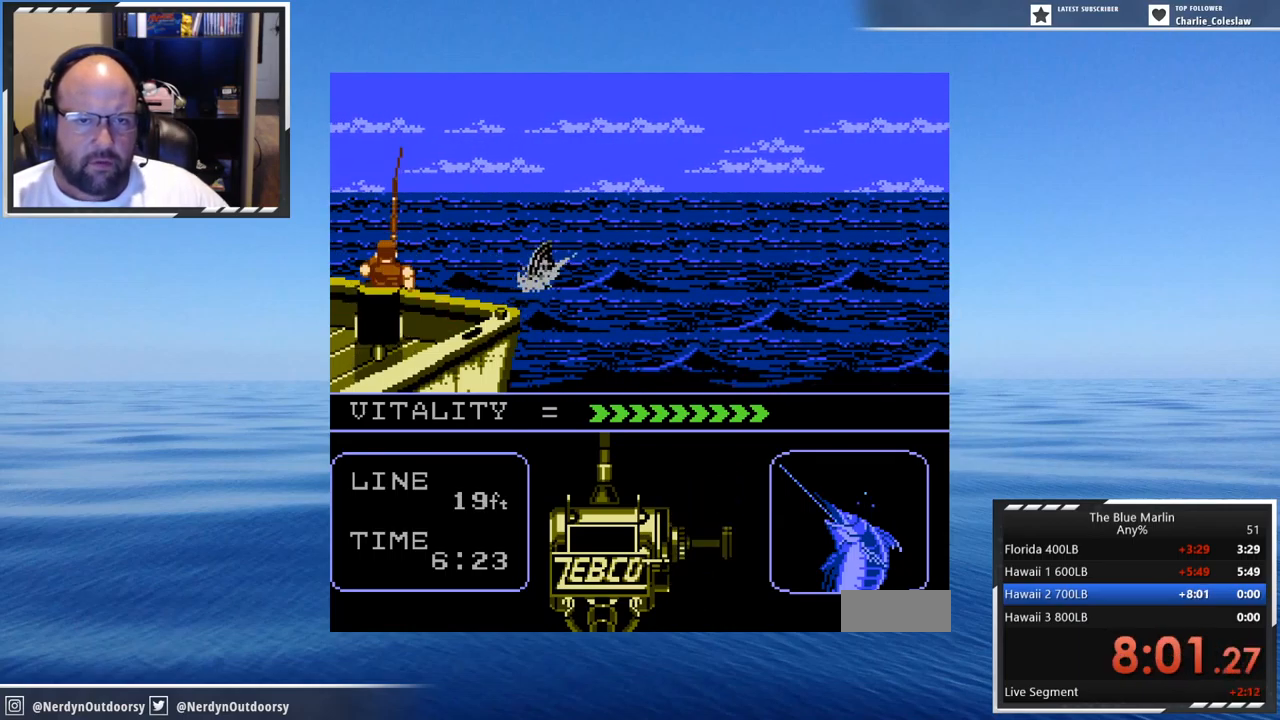
Gameplay with a controller (Nintendo layout); each line is a JSON object with the inputs held at the frame after it. "events" lists button and stick changes between this image and that frame as [ms after this image, input, new state], when the widget could be followed in between. Not read: L3 R3.
{"buttons": ["A", "DPAD_DOWN"], "events": [[67, "DPAD_DOWN", "down"], [67, "DPAD_LEFT", "down"], [150, "DPAD_DOWN", "up"], [150, "DPAD_LEFT", "up"], [234, "DPAD_DOWN", "down"], [234, "DPAD_LEFT", "down"], [317, "DPAD_DOWN", "up"], [317, "DPAD_LEFT", "up"], [434, "DPAD_DOWN", "down"], [434, "DPAD_LEFT", "down"], [467, "DPAD_LEFT", "up"]]}
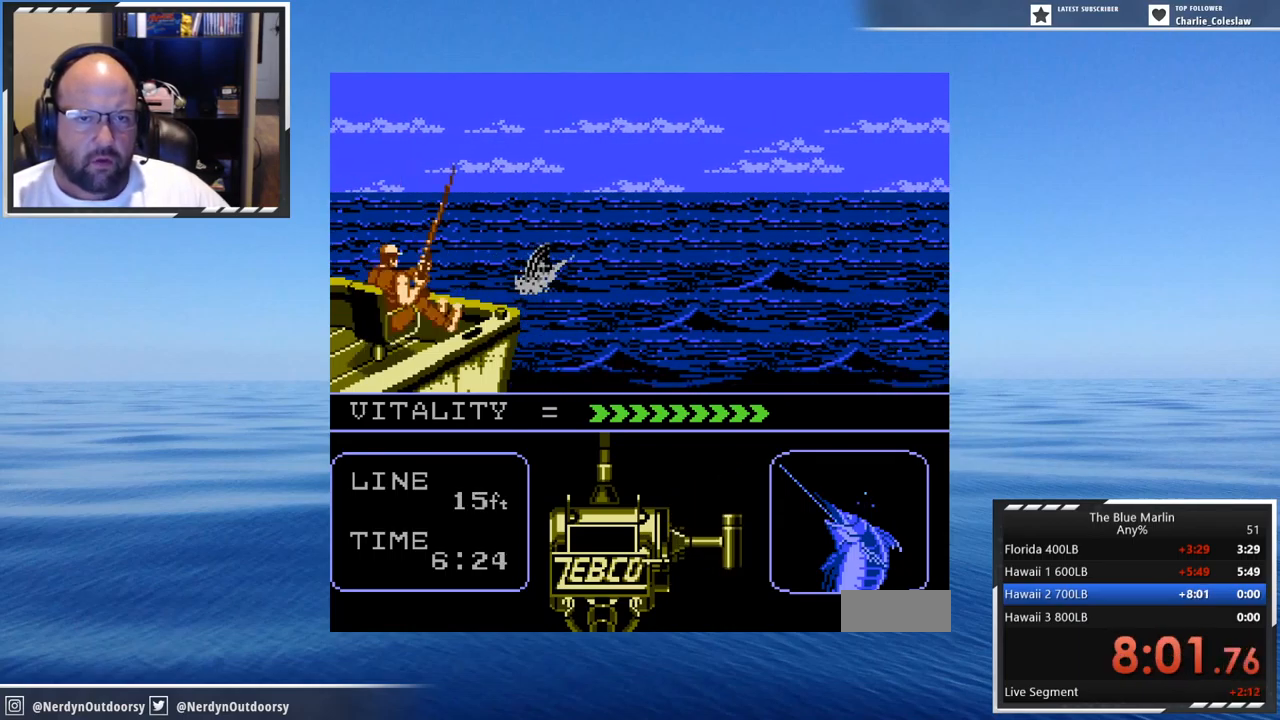
{"buttons": ["A", "DPAD_DOWN", "DPAD_LEFT"], "events": [[17, "DPAD_DOWN", "up"], [84, "DPAD_DOWN", "down"], [84, "DPAD_LEFT", "down"], [184, "DPAD_DOWN", "up"], [184, "DPAD_LEFT", "up"], [284, "DPAD_DOWN", "down"], [284, "DPAD_LEFT", "down"], [367, "DPAD_DOWN", "up"], [367, "DPAD_LEFT", "up"], [450, "DPAD_DOWN", "down"], [450, "DPAD_LEFT", "down"]]}
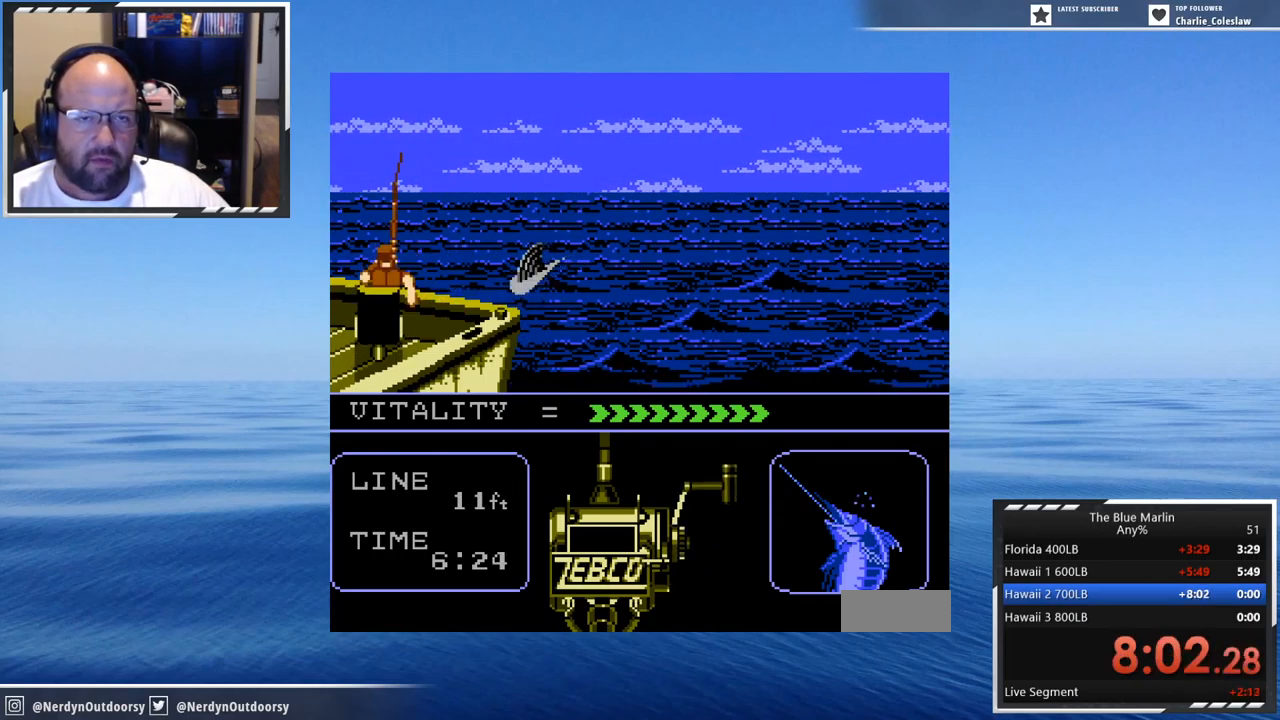
{"buttons": ["A"], "events": [[34, "DPAD_DOWN", "up"], [34, "DPAD_LEFT", "up"], [150, "DPAD_DOWN", "down"], [150, "DPAD_LEFT", "down"], [234, "DPAD_DOWN", "up"], [234, "DPAD_LEFT", "up"], [317, "DPAD_DOWN", "down"], [317, "DPAD_LEFT", "down"], [400, "DPAD_DOWN", "up"], [400, "DPAD_LEFT", "up"]]}
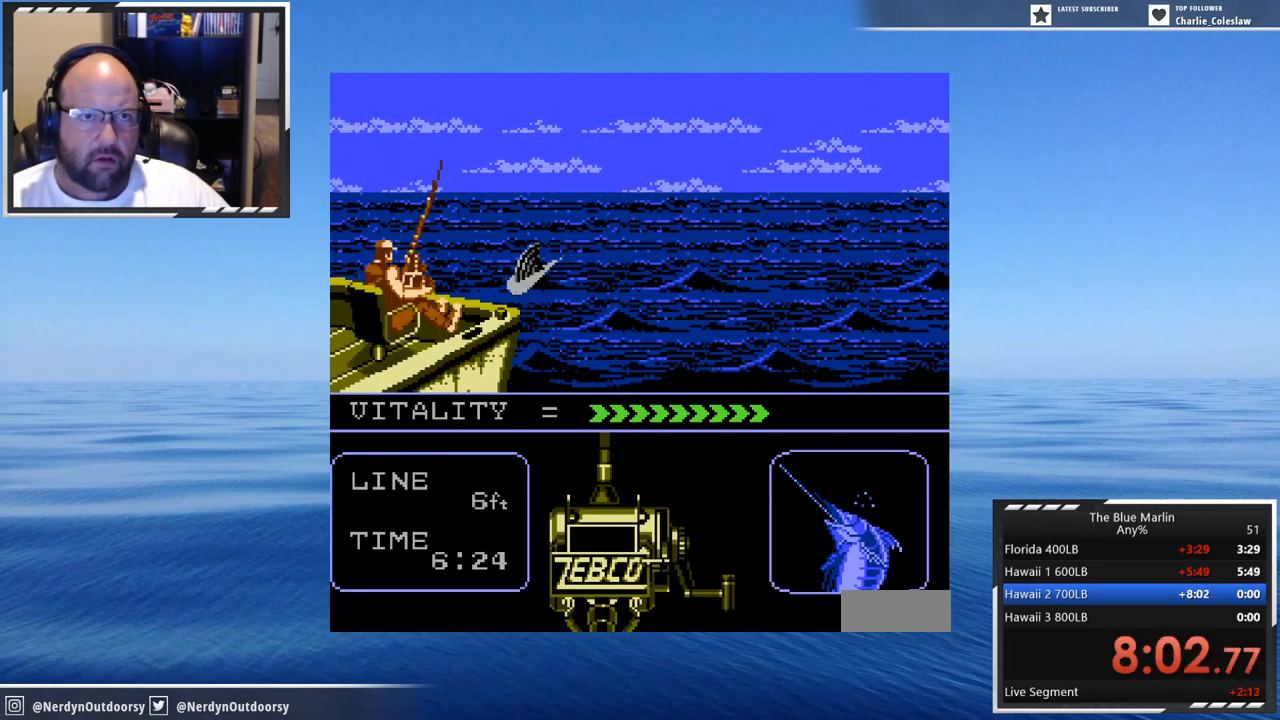
{"buttons": ["A"], "events": [[17, "DPAD_DOWN", "down"], [17, "DPAD_LEFT", "down"], [100, "DPAD_DOWN", "up"], [100, "DPAD_LEFT", "up"], [184, "DPAD_DOWN", "down"], [184, "DPAD_LEFT", "down"], [267, "DPAD_DOWN", "up"], [300, "DPAD_LEFT", "up"], [384, "DPAD_DOWN", "down"], [384, "DPAD_LEFT", "down"], [484, "DPAD_DOWN", "up"], [484, "DPAD_LEFT", "up"]]}
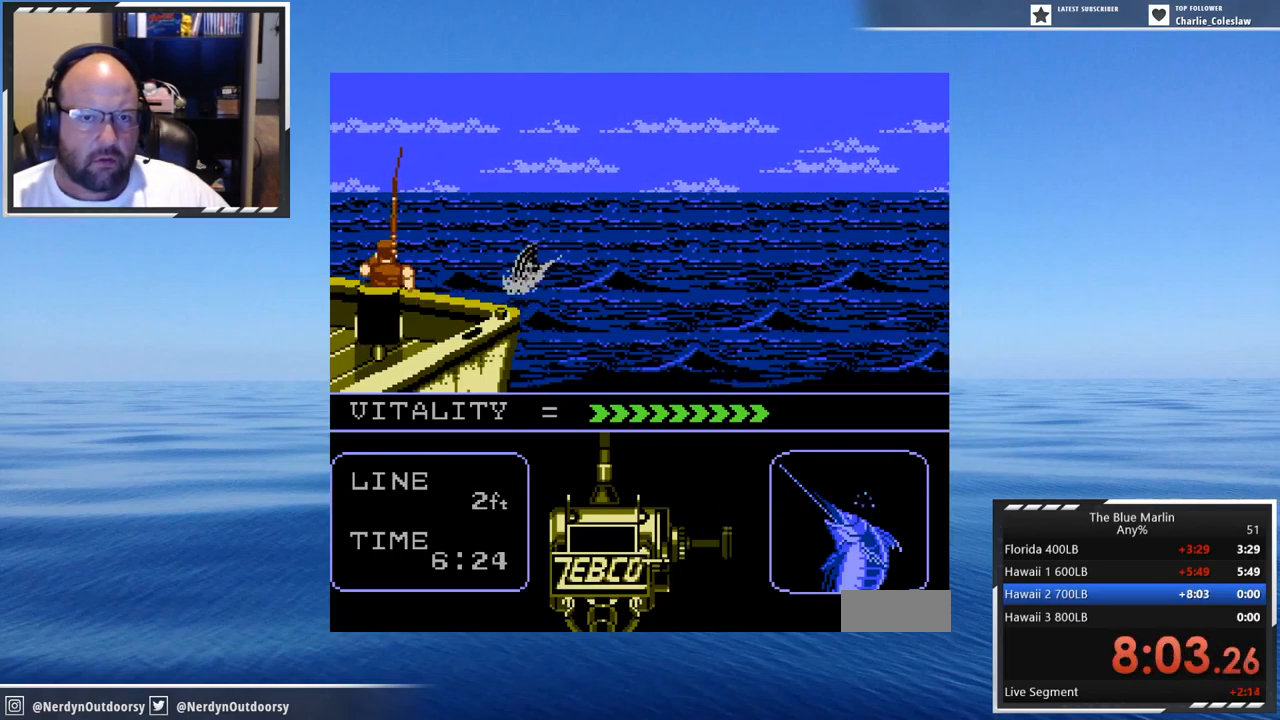
{"buttons": ["A", "DPAD_DOWN"], "events": [[100, "DPAD_DOWN", "down"], [100, "DPAD_LEFT", "down"], [133, "DPAD_DOWN", "up"], [183, "DPAD_LEFT", "up"], [250, "DPAD_DOWN", "down"], [250, "DPAD_LEFT", "down"], [300, "DPAD_DOWN", "up"], [350, "DPAD_LEFT", "up"], [416, "DPAD_DOWN", "down"], [416, "DPAD_LEFT", "down"], [500, "DPAD_LEFT", "up"]]}
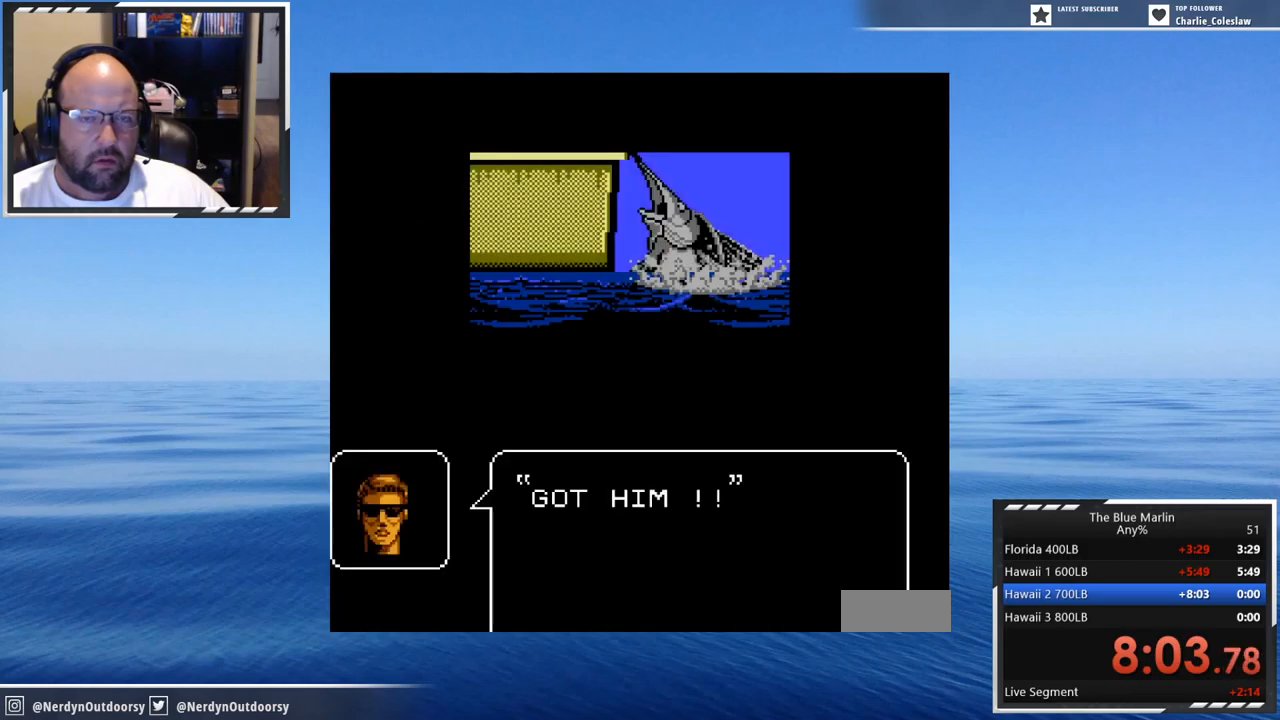
{"buttons": [], "events": [[34, "DPAD_DOWN", "up"], [67, "A", "up"], [284, "A", "down"], [434, "A", "up"]]}
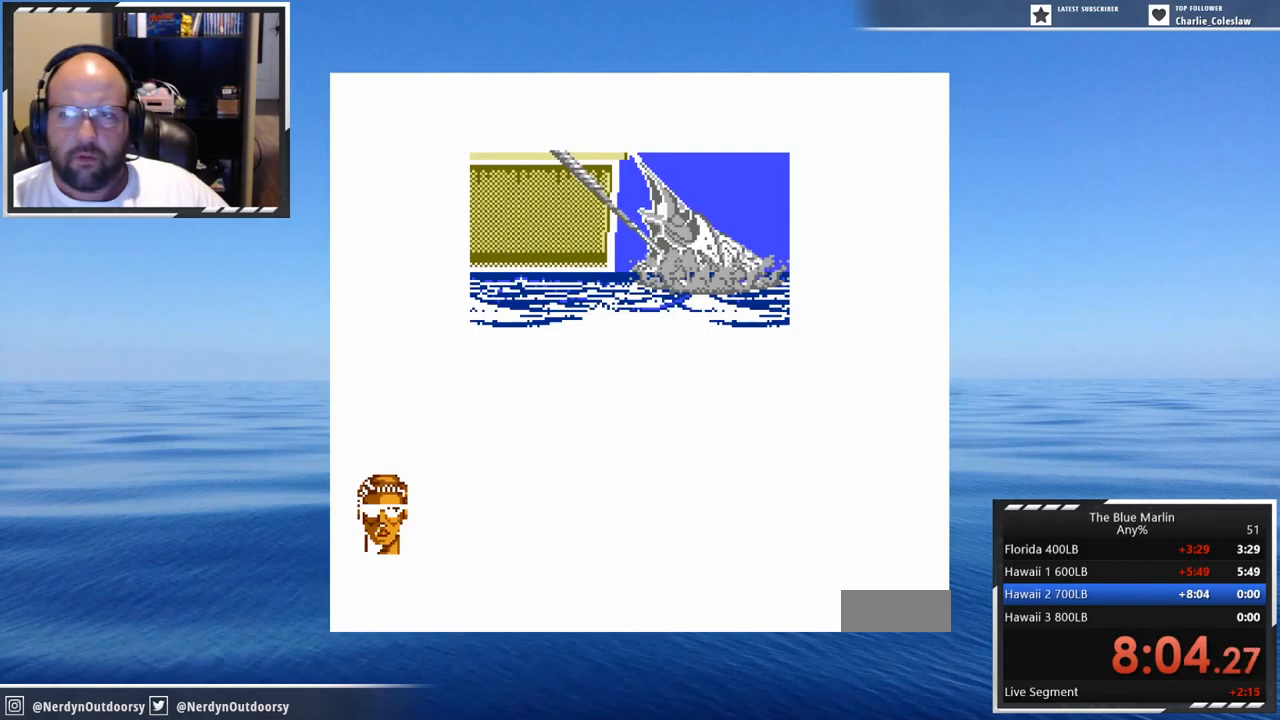
{"buttons": [], "events": [[34, "A", "down"], [100, "A", "up"], [184, "A", "down"], [267, "A", "up"]]}
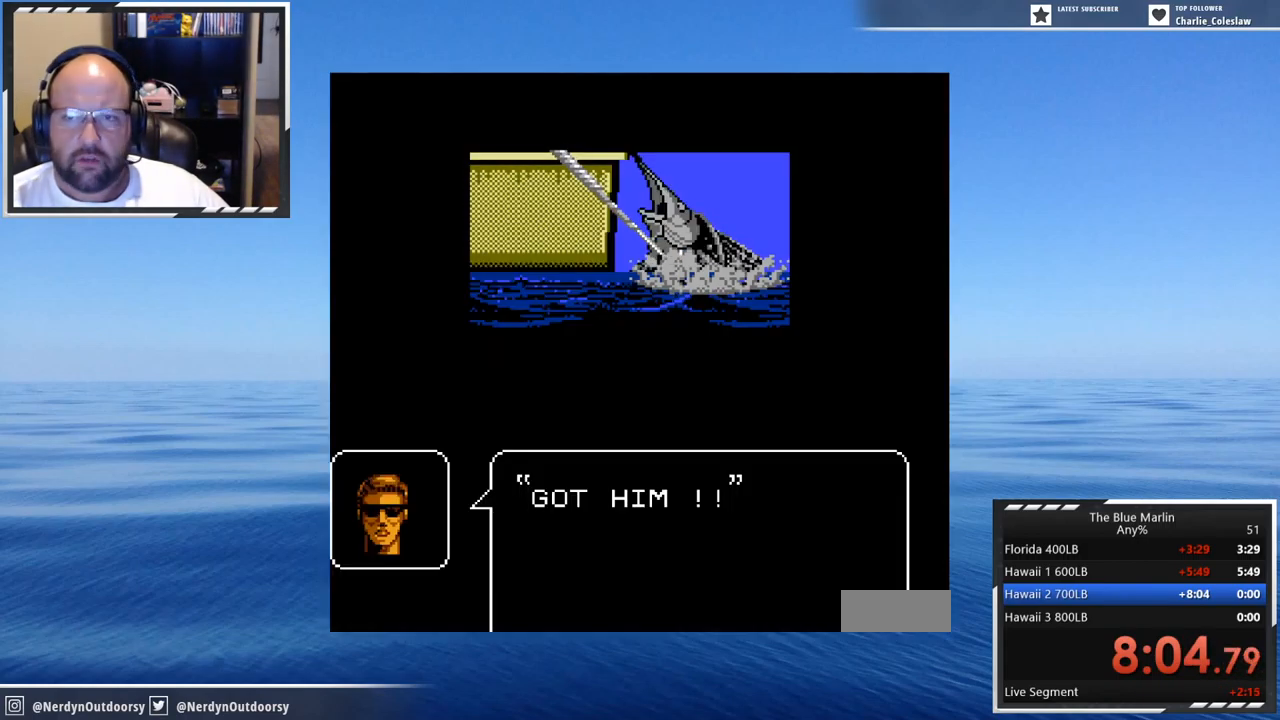
{"buttons": ["A"], "events": [[500, "A", "down"]]}
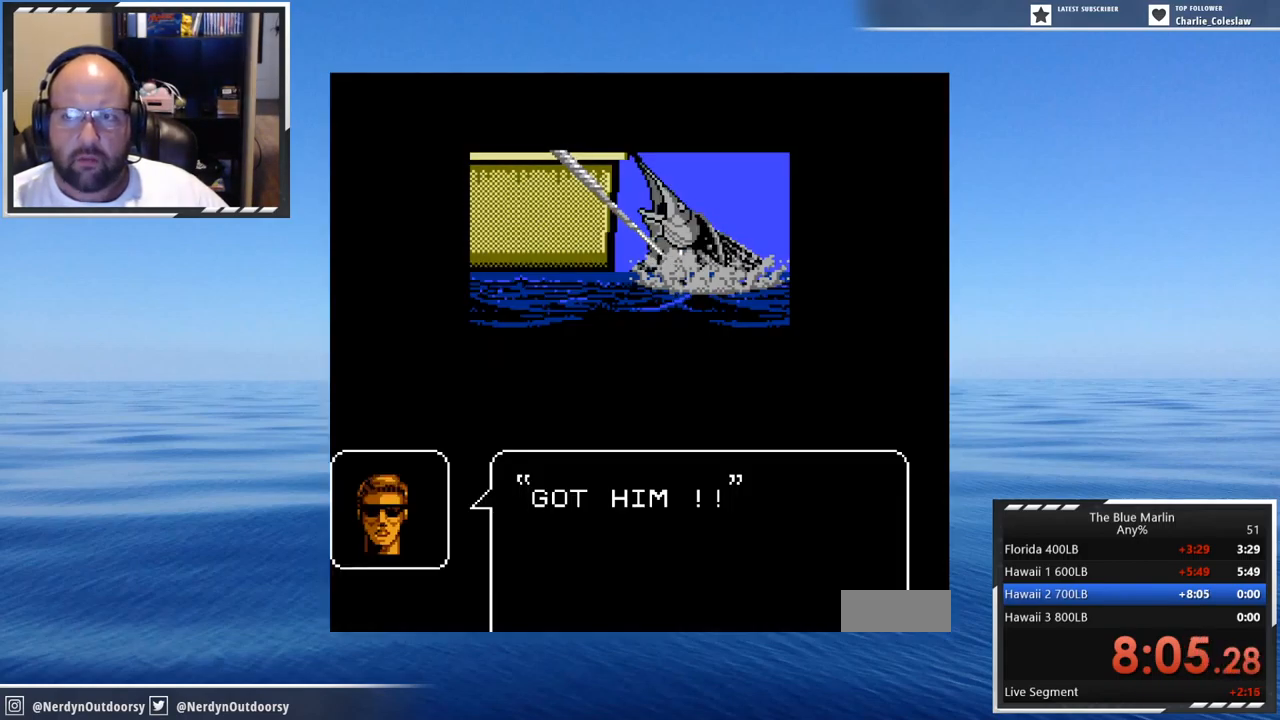
{"buttons": ["A"], "events": [[167, "A", "up"], [417, "A", "down"]]}
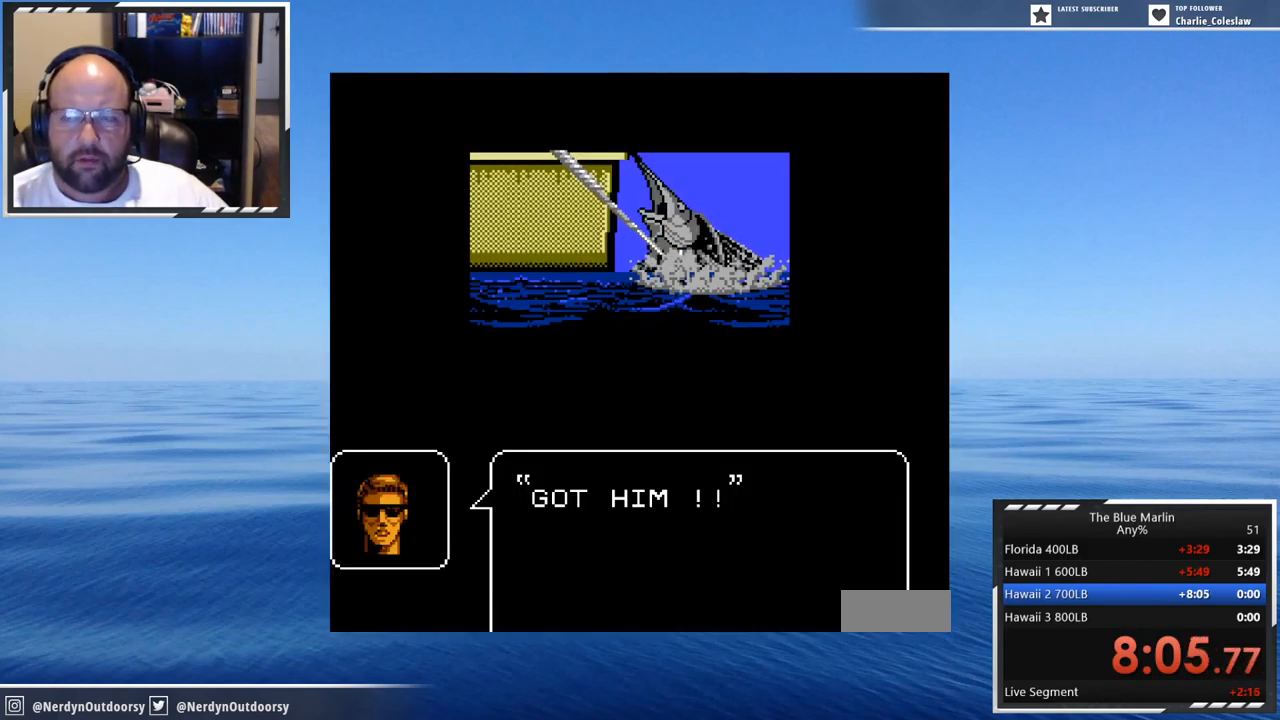
{"buttons": ["START"], "events": [[84, "A", "up"], [417, "START", "down"]]}
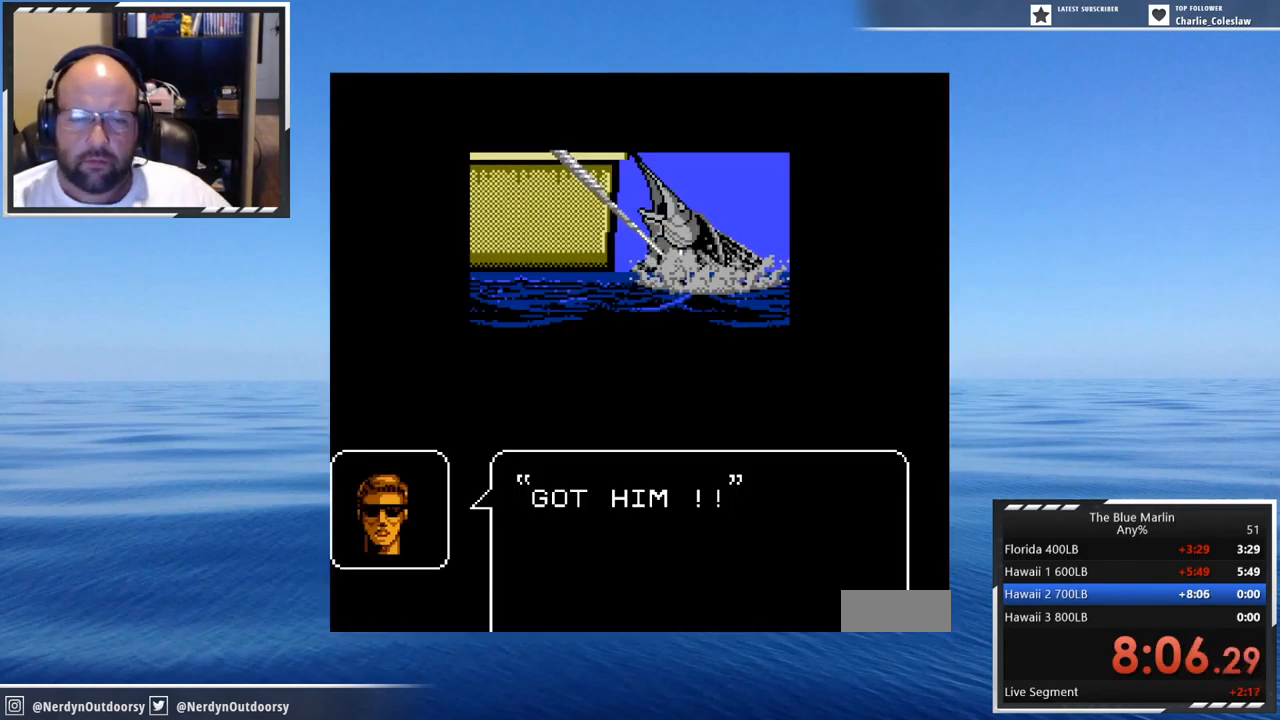
{"buttons": [], "events": [[117, "START", "up"], [284, "A", "down"], [434, "A", "up"]]}
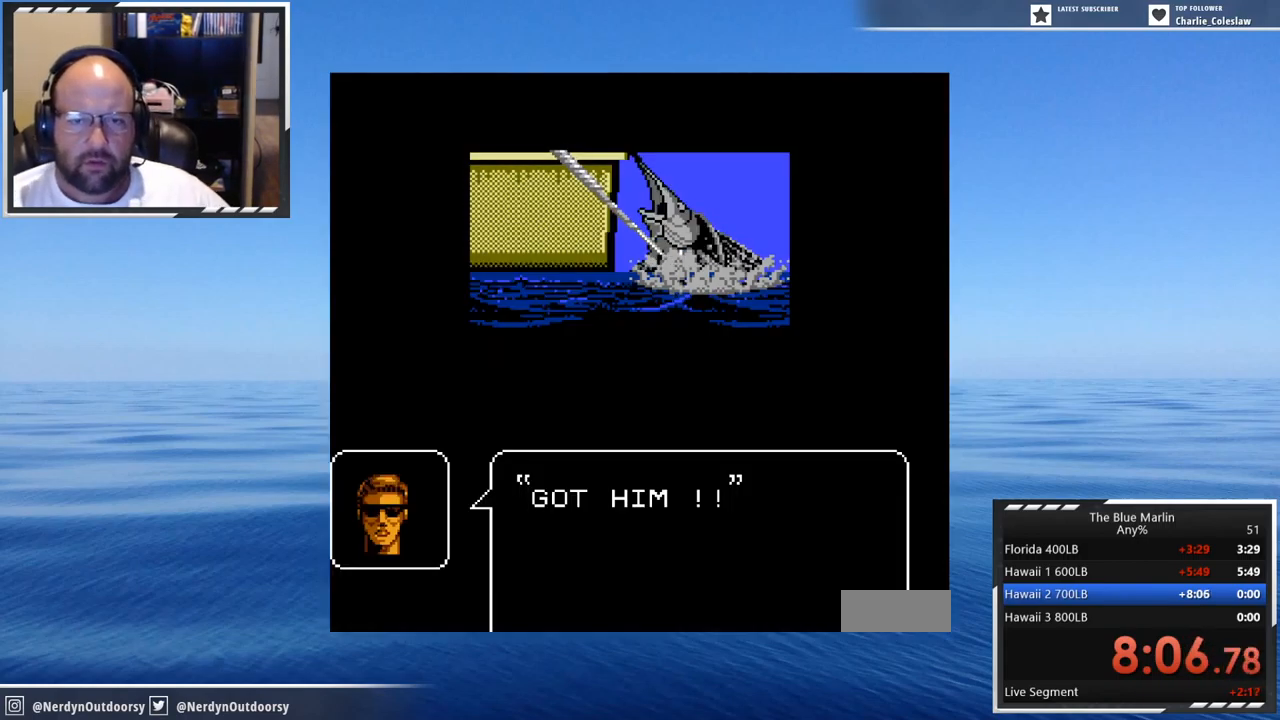
{"buttons": [], "events": [[184, "START", "down"], [400, "START", "up"]]}
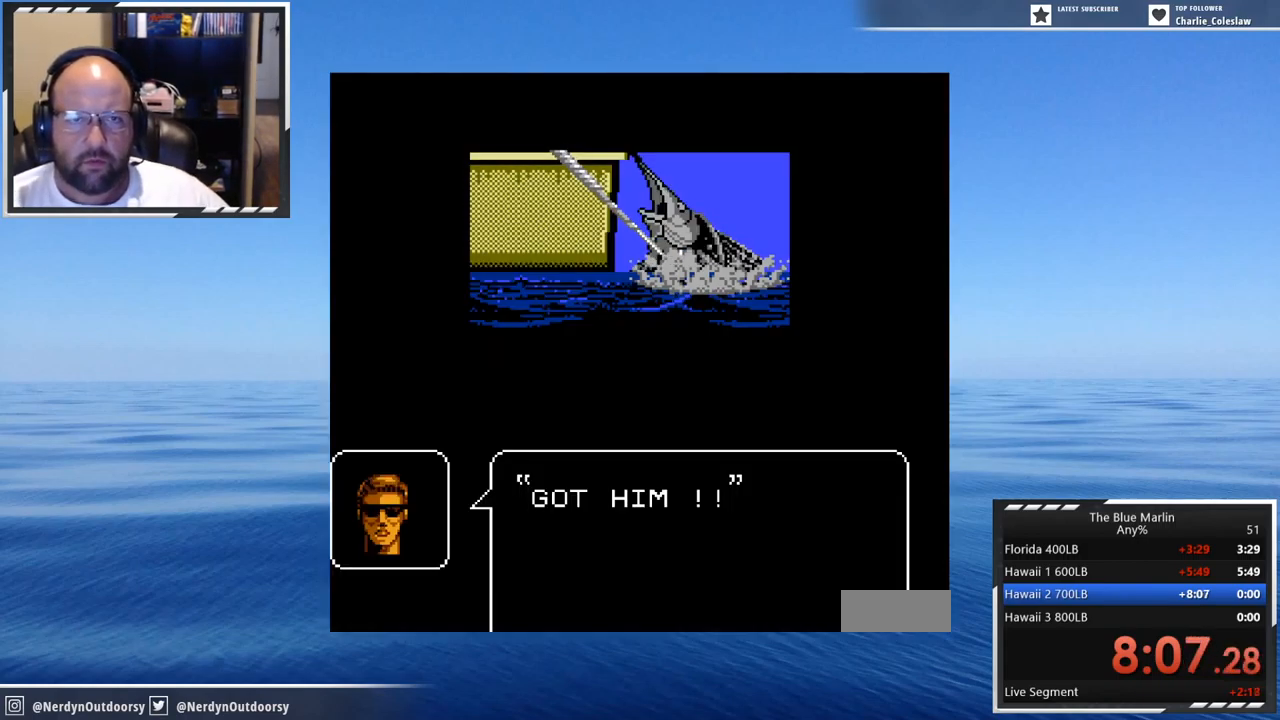
{"buttons": [], "events": [[50, "A", "down"], [267, "A", "up"]]}
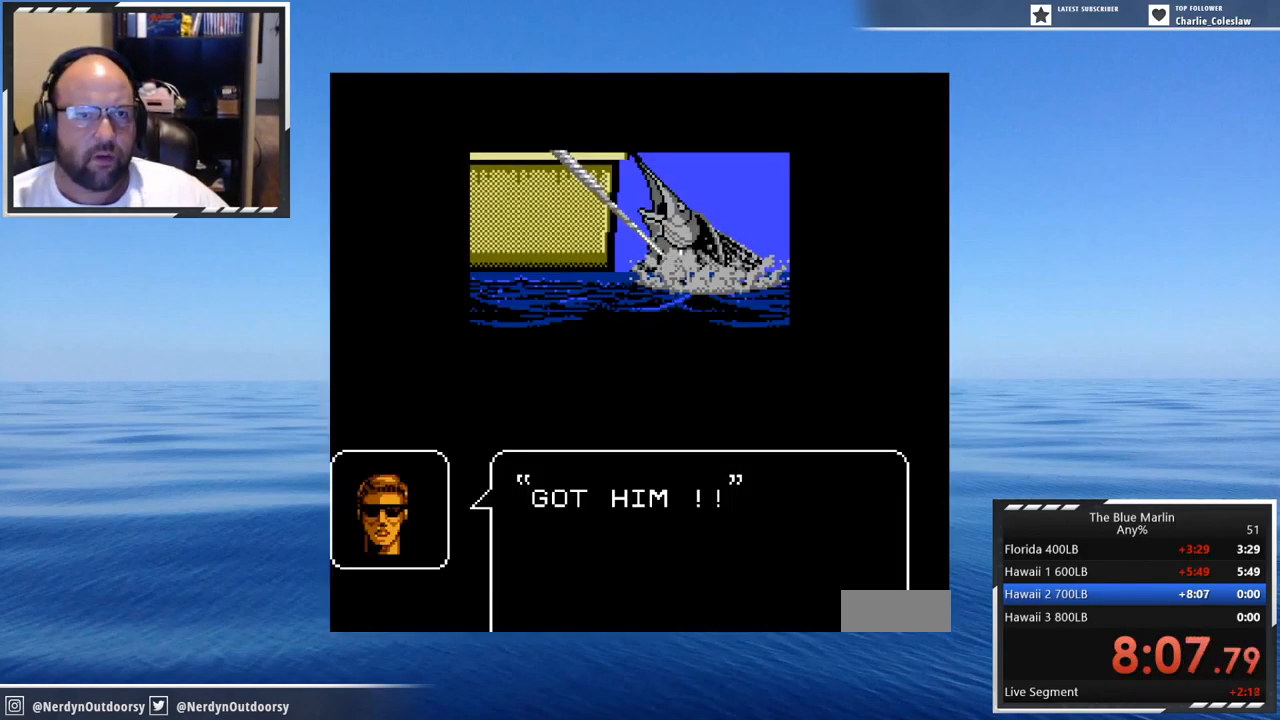
{"buttons": [], "events": [[217, "A", "down"], [367, "A", "up"]]}
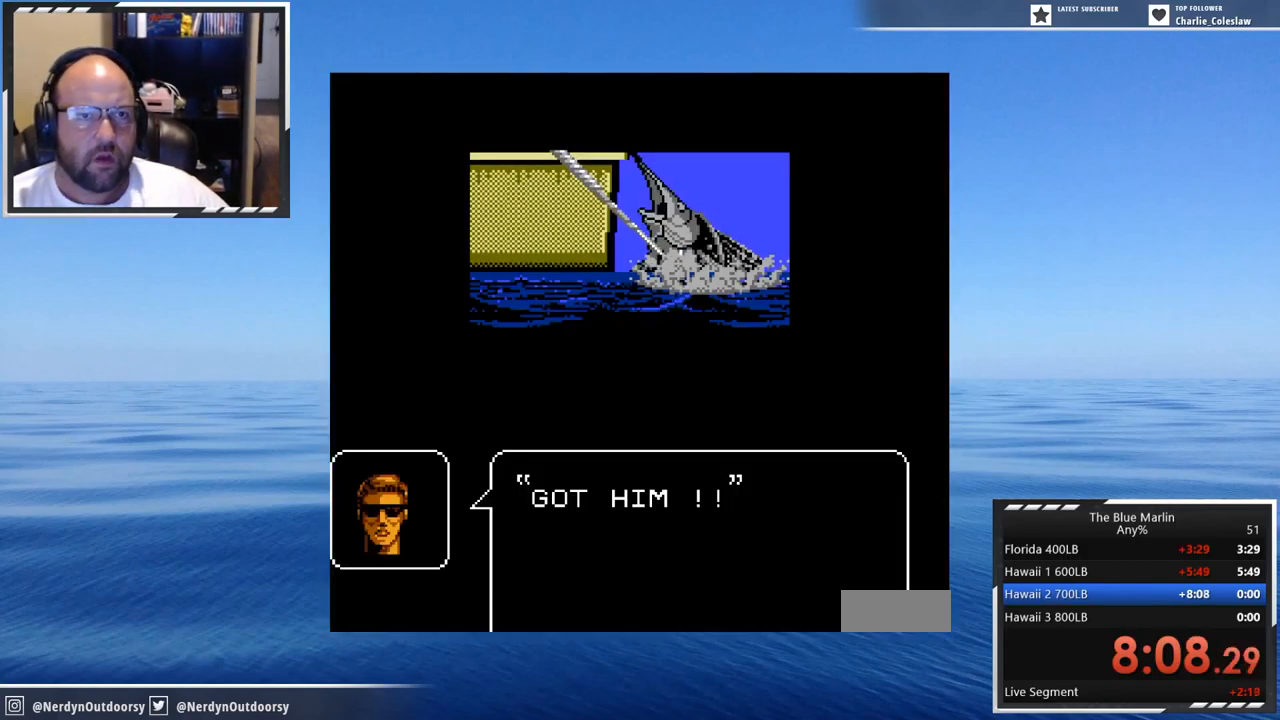
{"buttons": [], "events": [[34, "START", "down"], [234, "START", "up"]]}
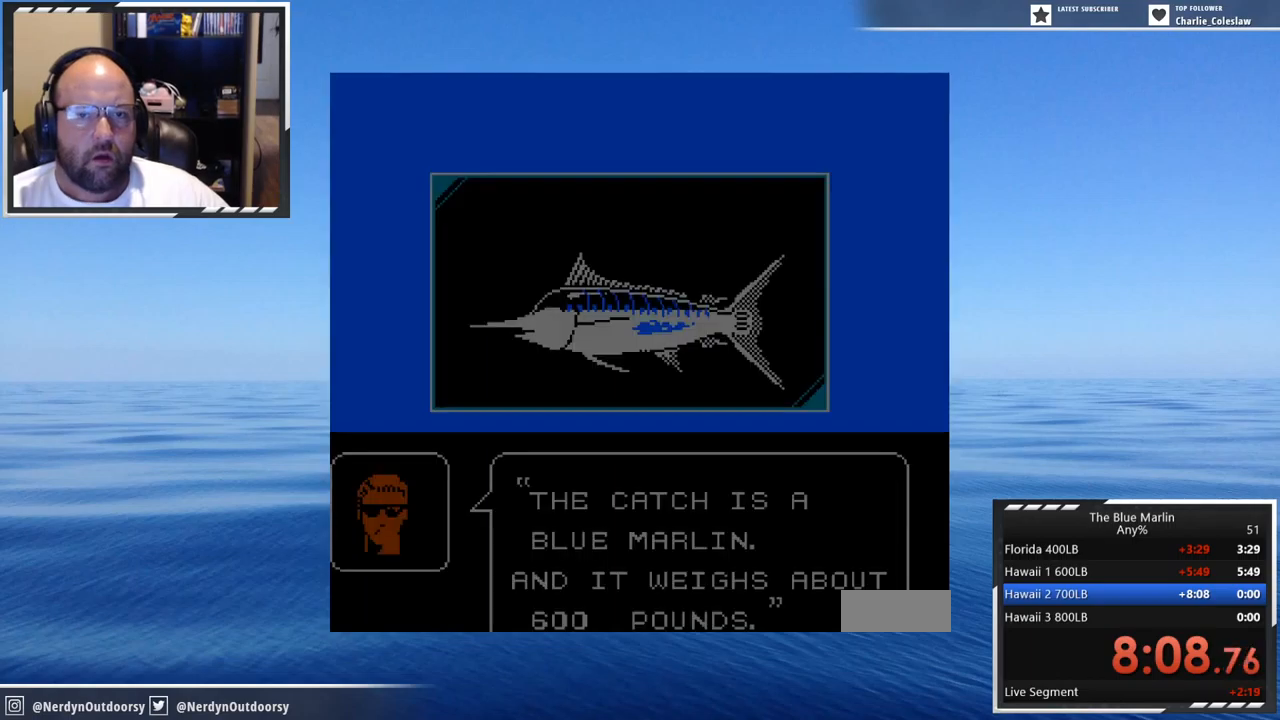
{"buttons": [], "events": []}
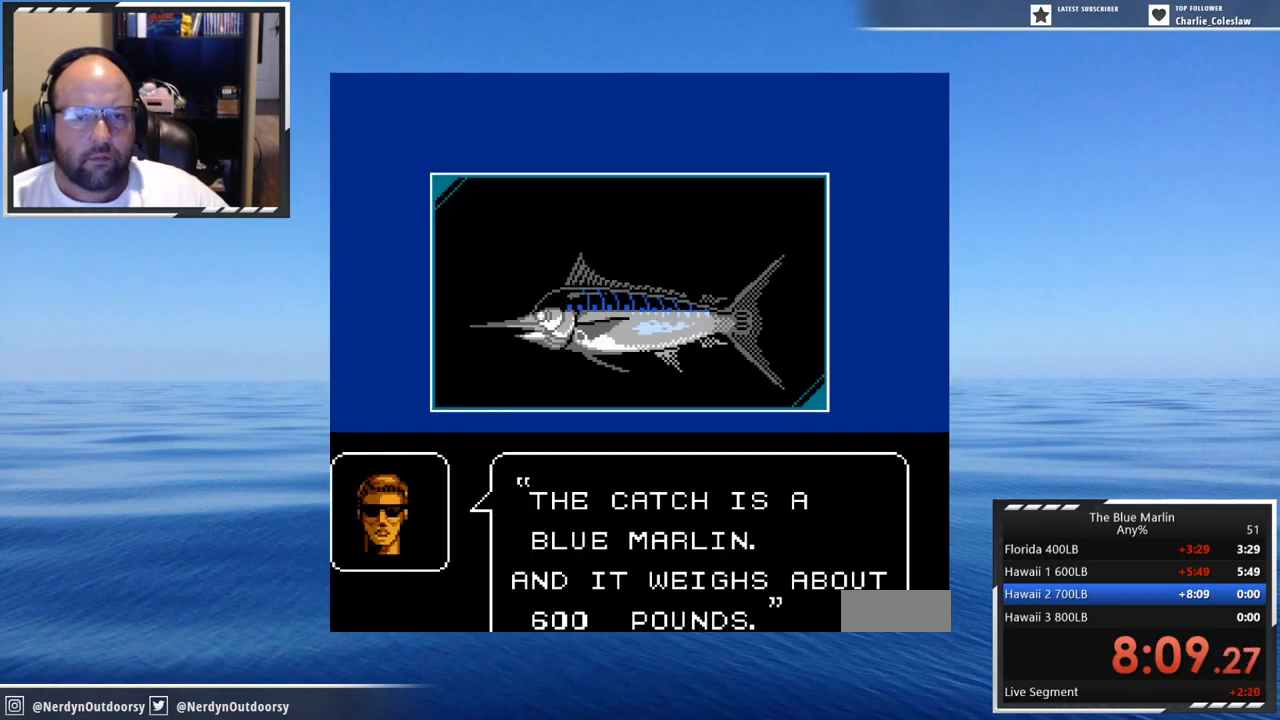
{"buttons": [], "events": [[317, "A", "down"], [450, "A", "up"]]}
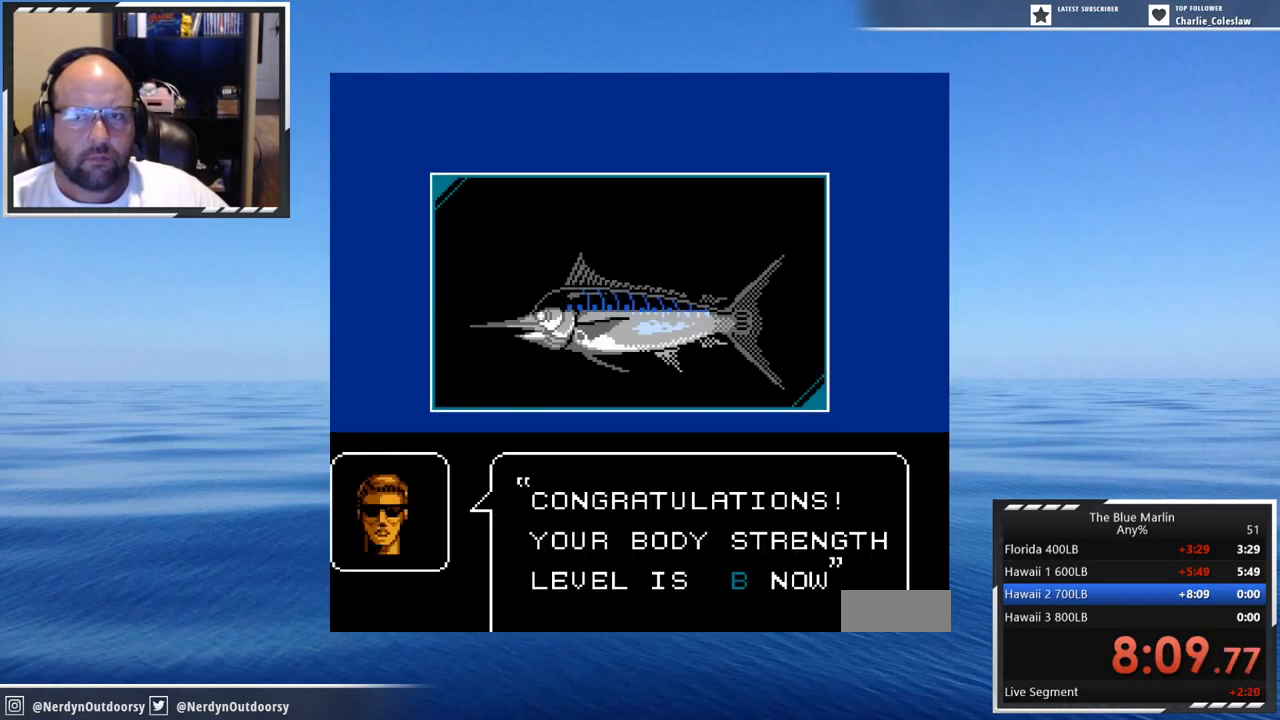
{"buttons": [], "events": []}
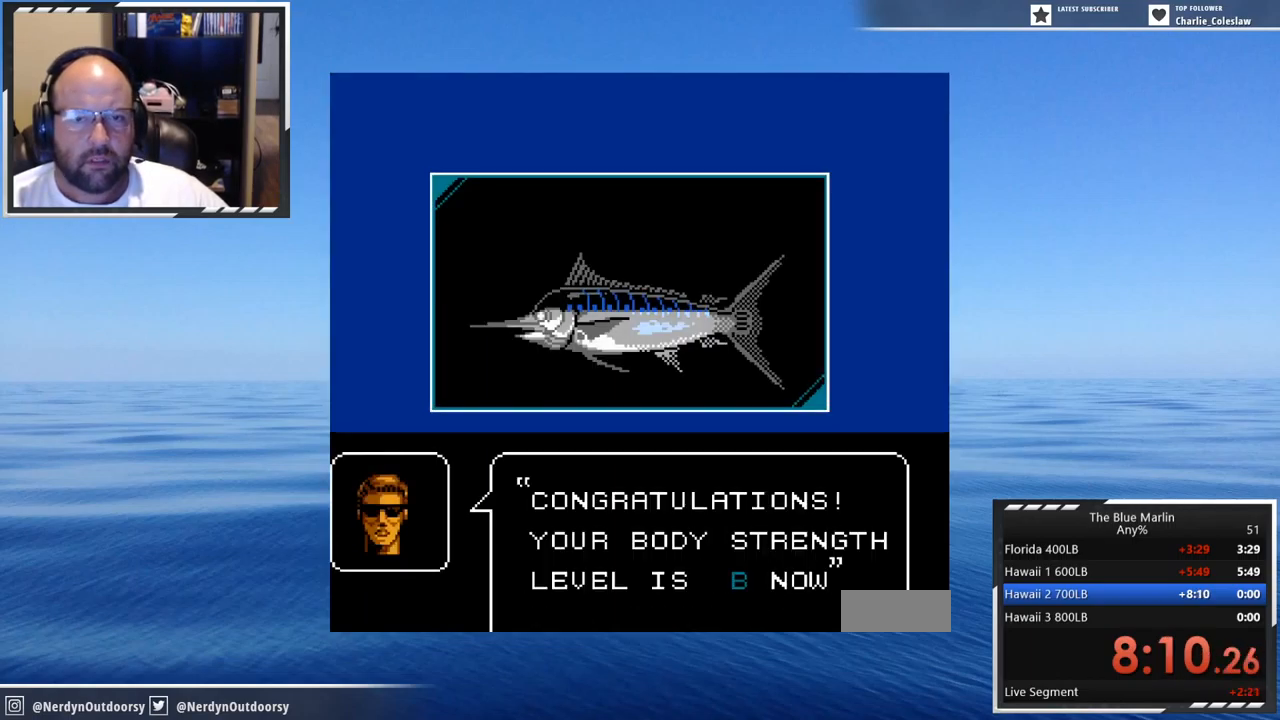
{"buttons": ["A"], "events": [[17, "A", "down"], [183, "A", "up"], [433, "A", "down"]]}
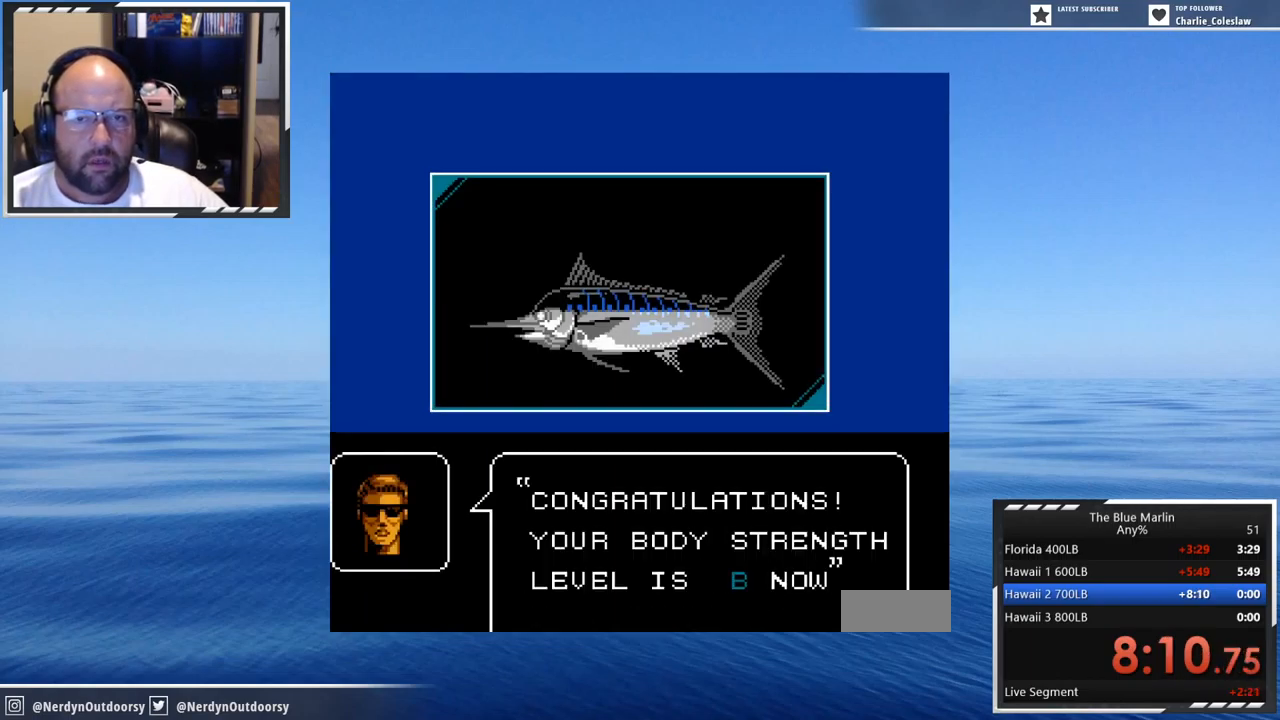
{"buttons": ["START"], "events": [[50, "A", "up"], [133, "A", "down"], [217, "A", "up"], [383, "START", "down"]]}
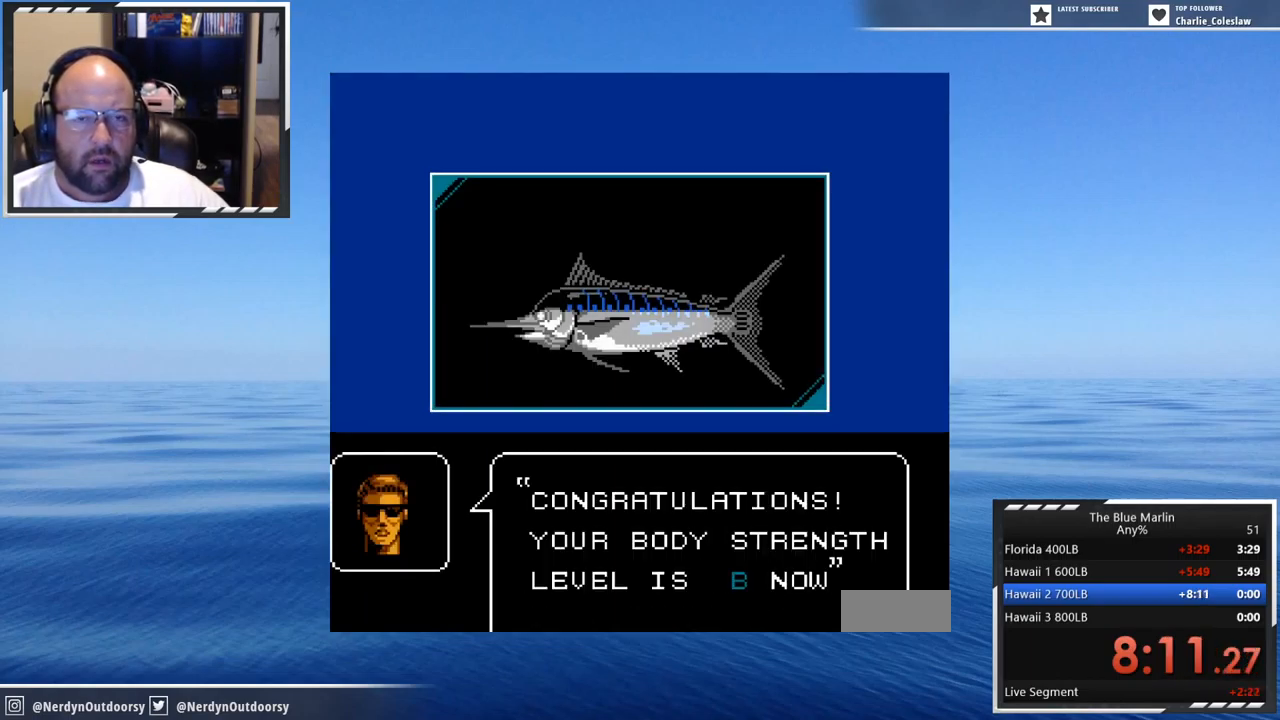
{"buttons": ["START"], "events": [[50, "START", "up"], [200, "A", "down"], [333, "A", "up"], [483, "START", "down"]]}
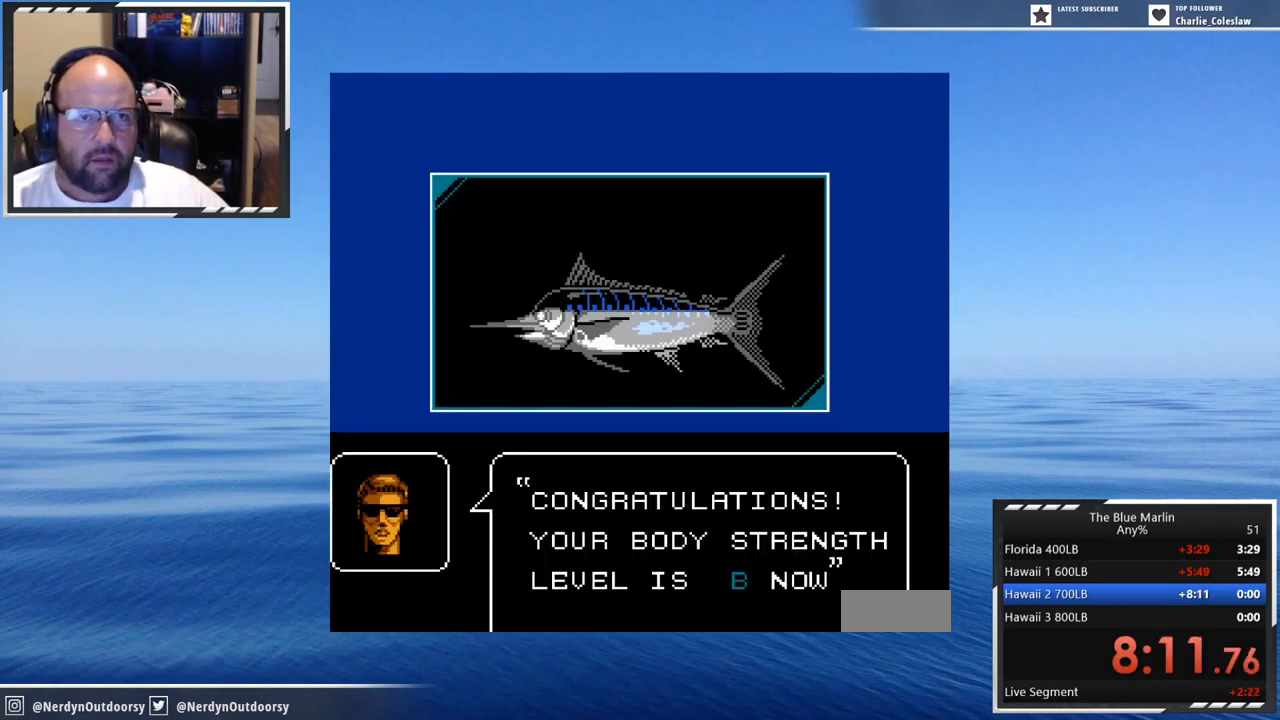
{"buttons": [], "events": [[183, "START", "up"], [267, "A", "down"], [433, "A", "up"]]}
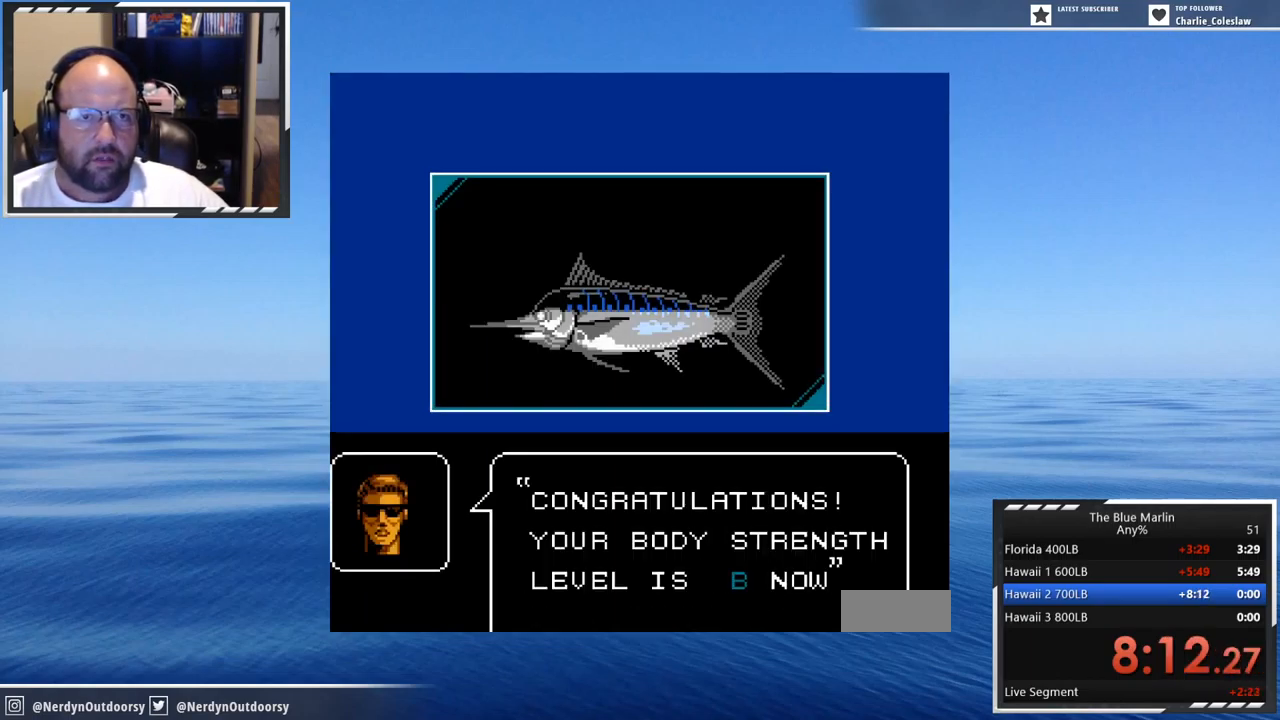
{"buttons": ["A"], "events": [[100, "START", "down"], [250, "START", "up"], [383, "A", "down"]]}
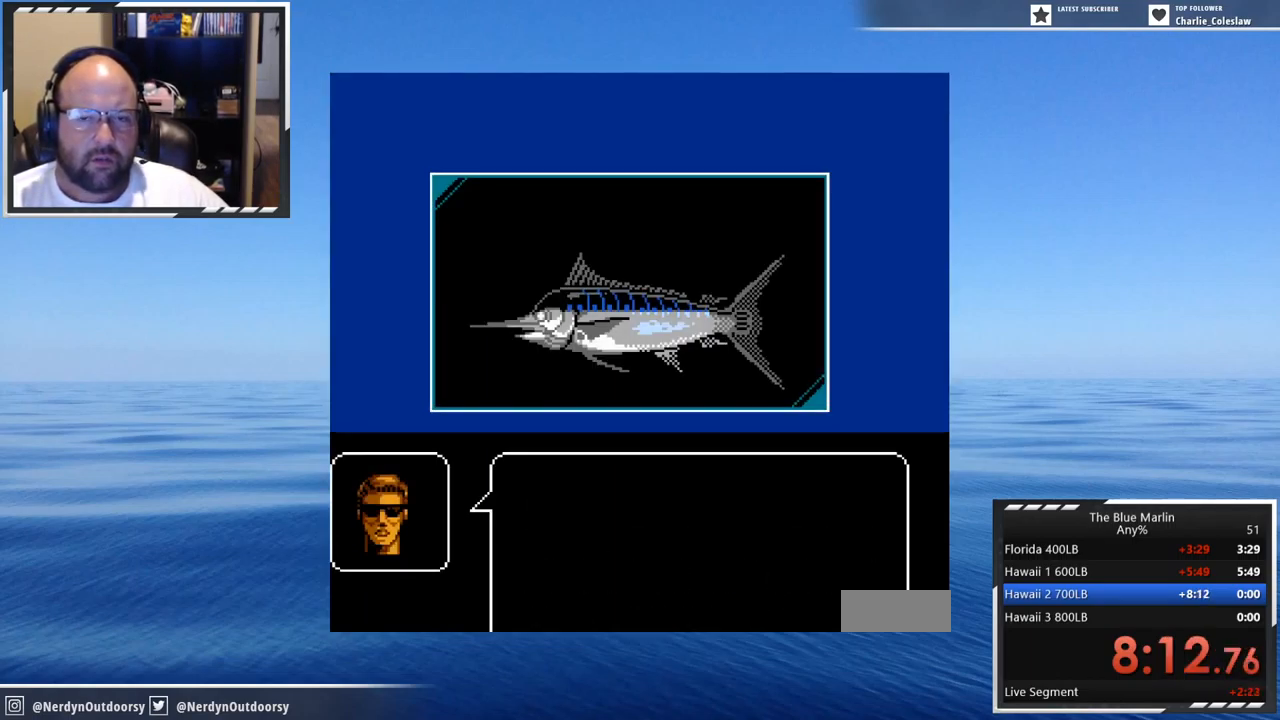
{"buttons": [], "events": [[50, "A", "up"]]}
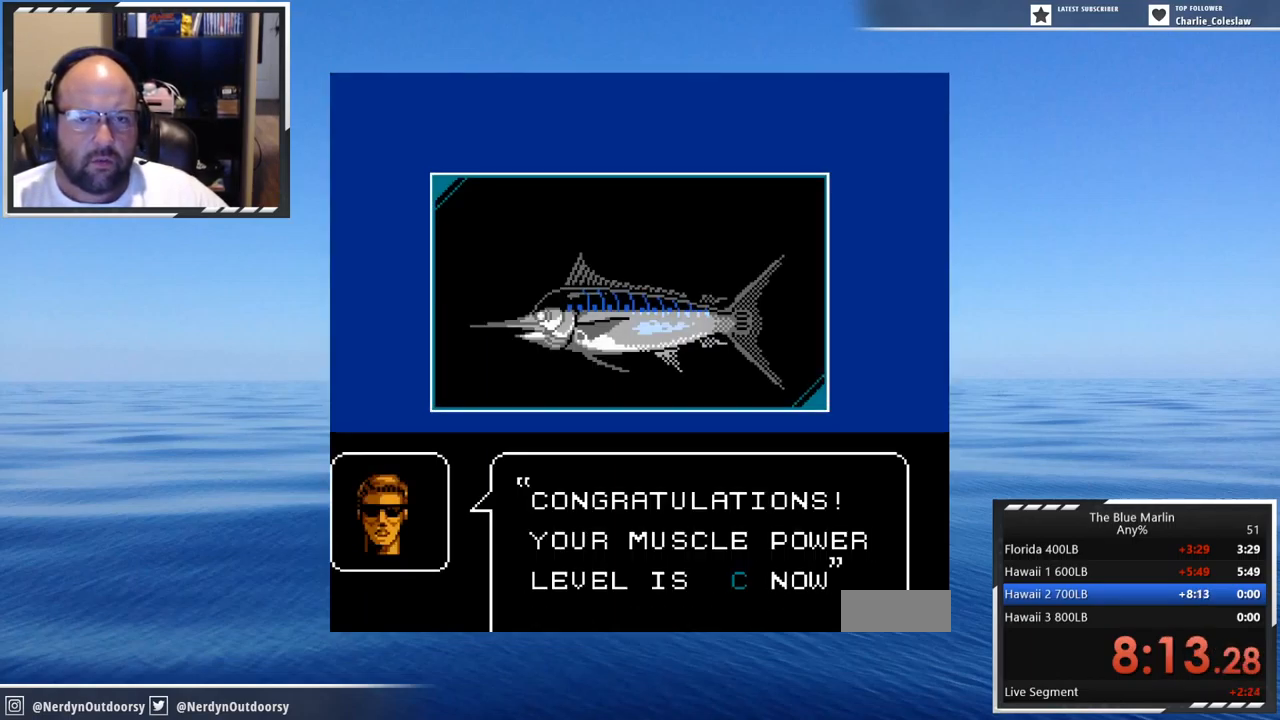
{"buttons": [], "events": [[33, "A", "down"], [200, "A", "up"], [317, "A", "down"], [450, "A", "up"]]}
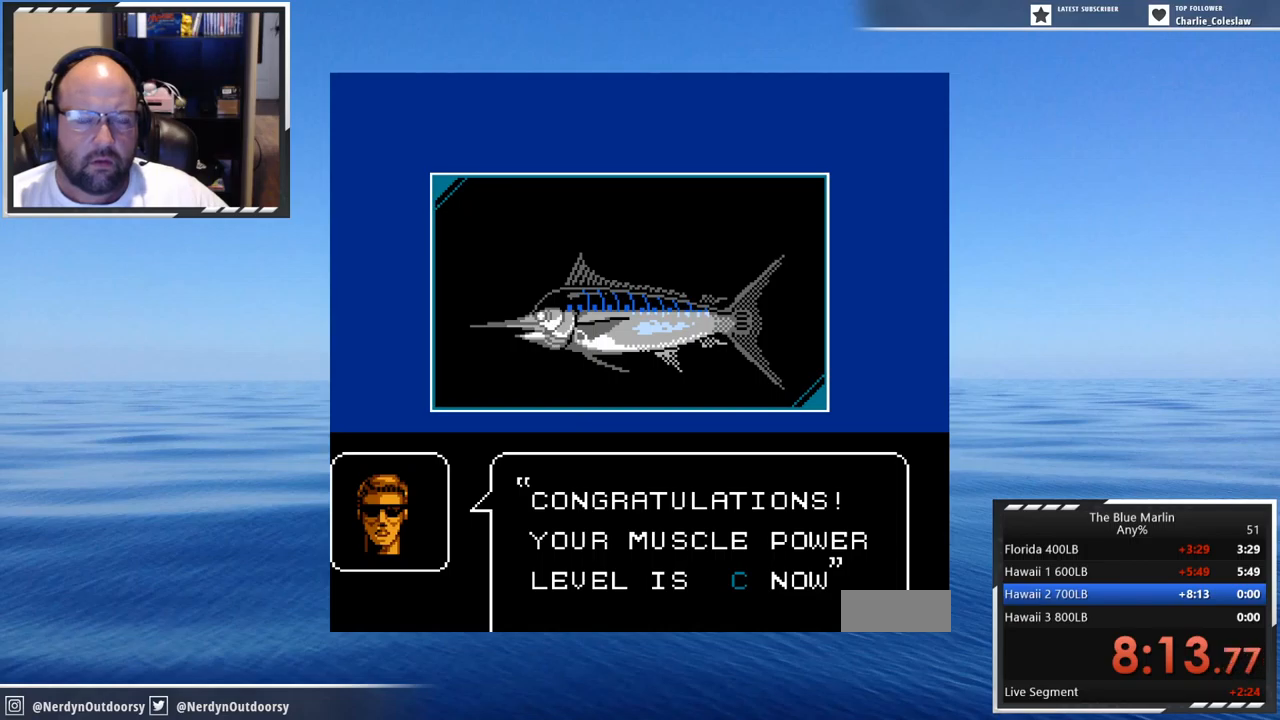
{"buttons": ["A"], "events": [[117, "START", "down"], [284, "START", "up"], [400, "A", "down"]]}
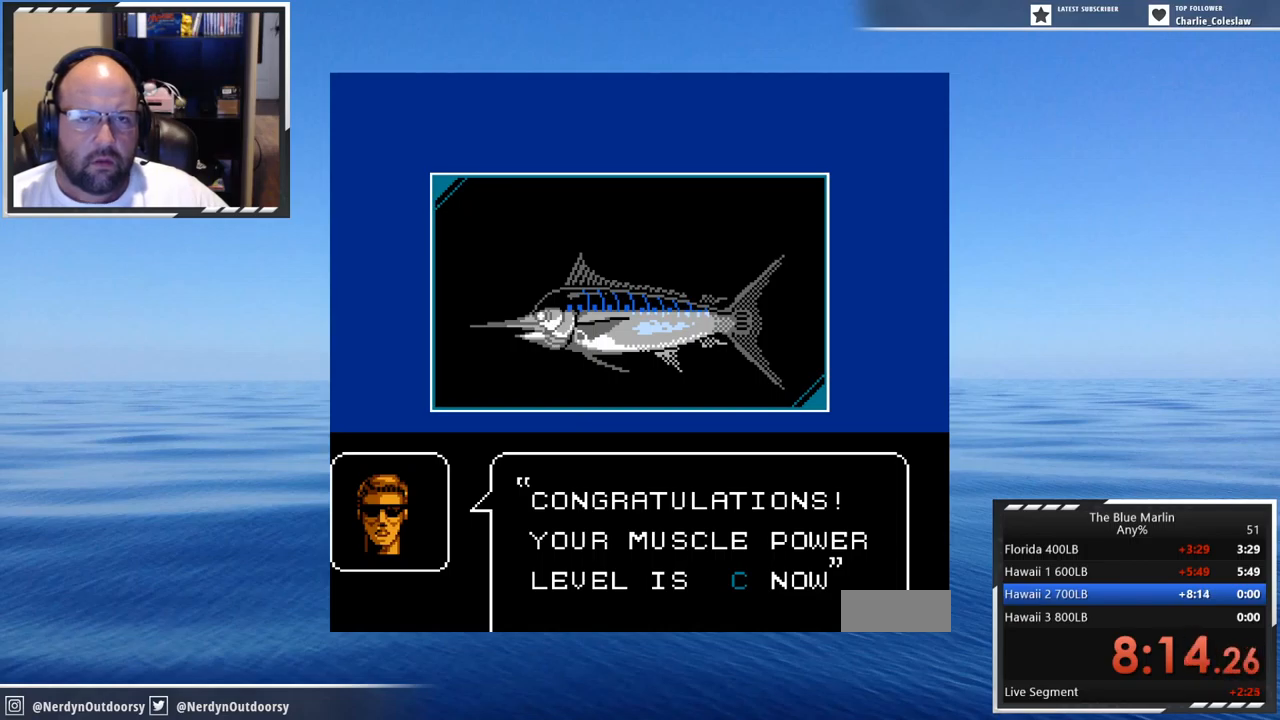
{"buttons": [], "events": [[67, "A", "up"], [267, "START", "down"], [434, "START", "up"]]}
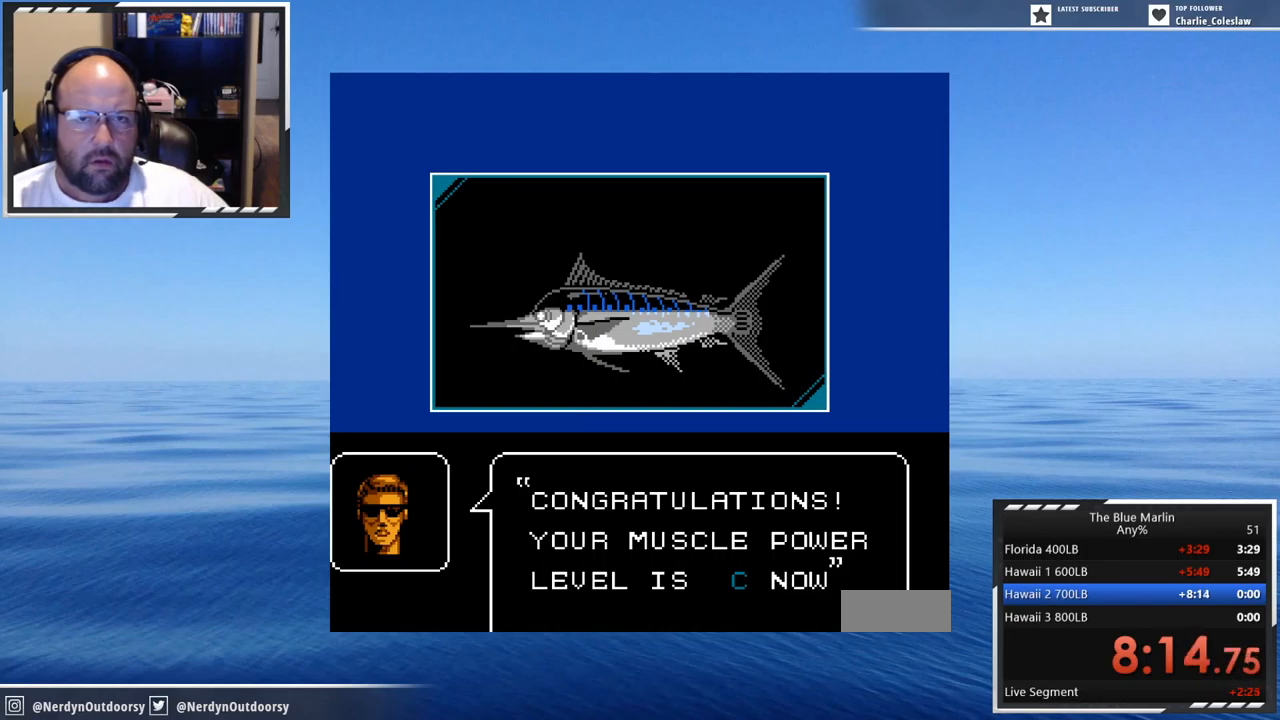
{"buttons": ["A"], "events": [[50, "A", "down"], [167, "A", "up"], [250, "A", "down"], [417, "A", "up"], [500, "A", "down"]]}
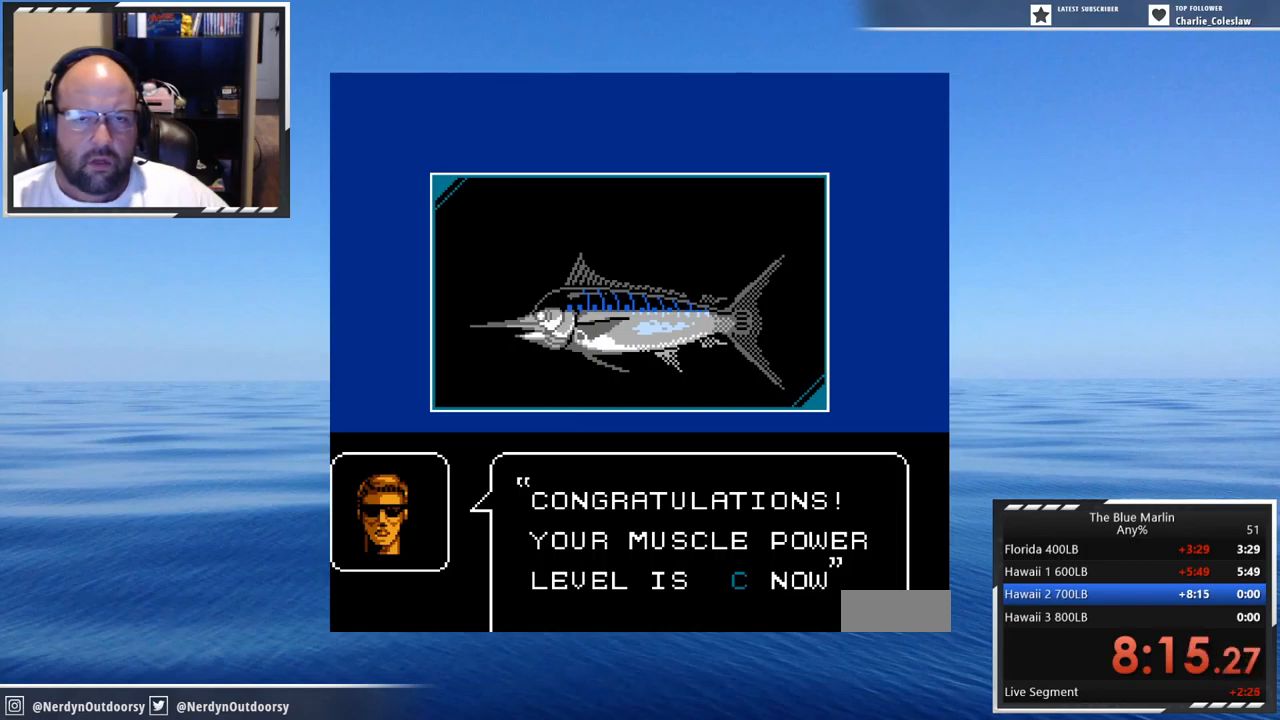
{"buttons": [], "events": [[117, "A", "up"], [284, "START", "down"], [417, "START", "up"]]}
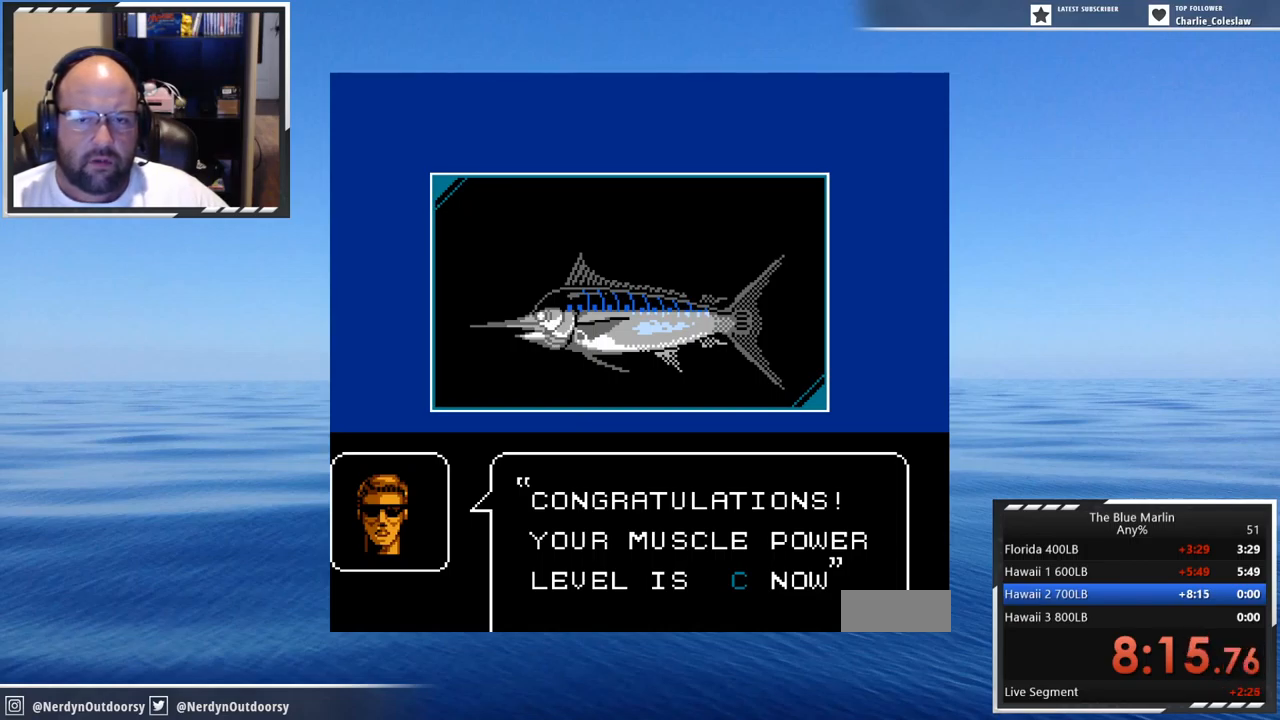
{"buttons": [], "events": [[234, "START", "down"], [417, "START", "up"]]}